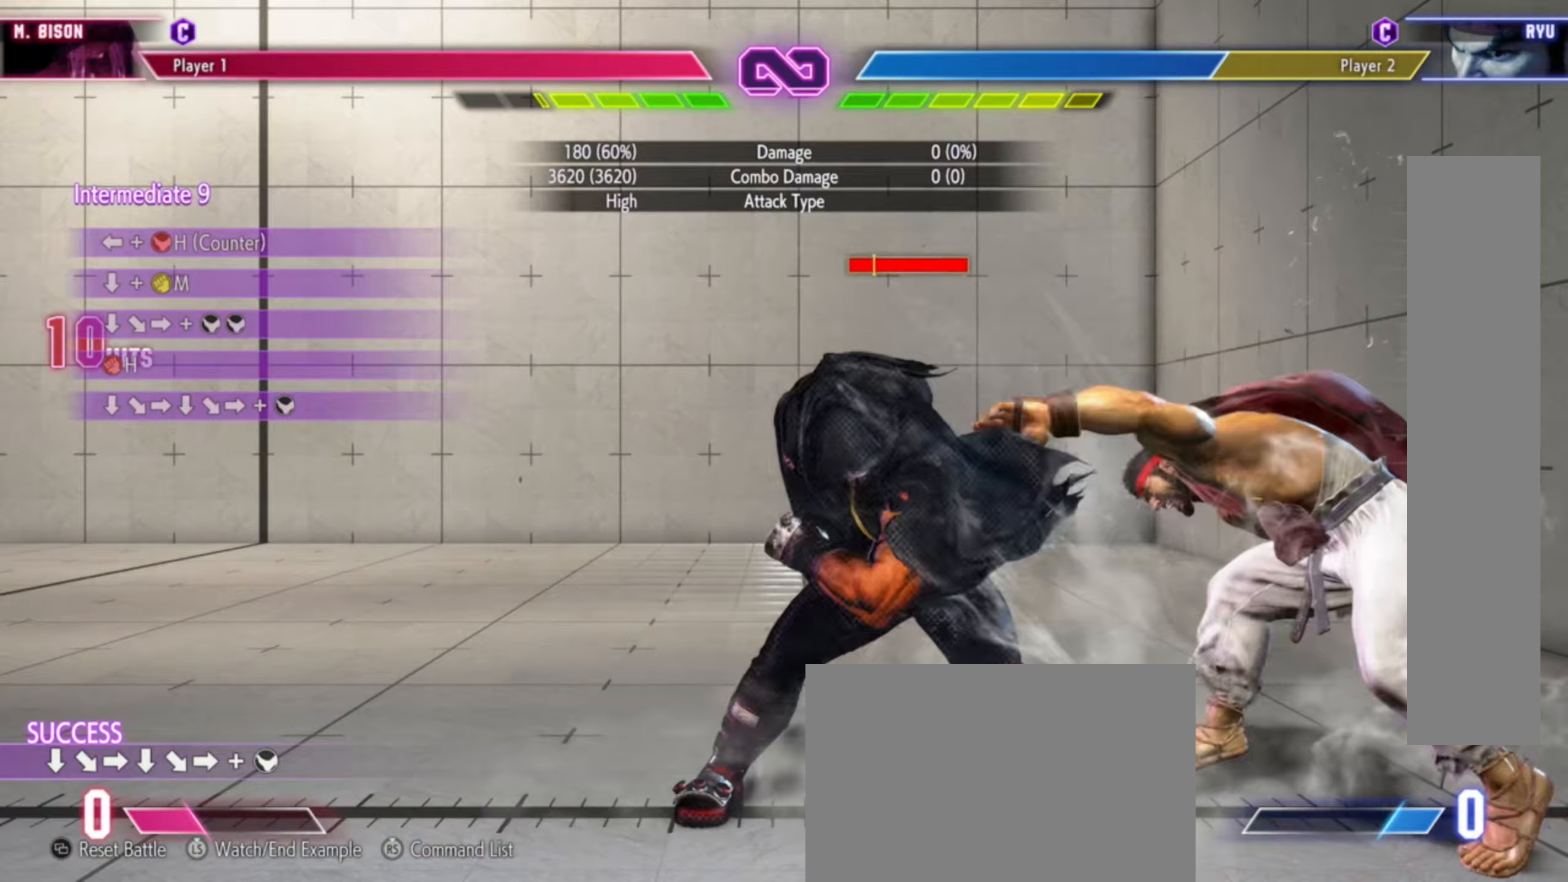
Gameplay with a controller (arcade stick); each line is a JSON object with the inputs held at the frame after it. "events" lists button and stick changes between this image and that frame as [ms after this image, input, new state], when the widget could be followed in between. Not read: L3 R3.
{"buttons": [], "left_stick": "center", "events": []}
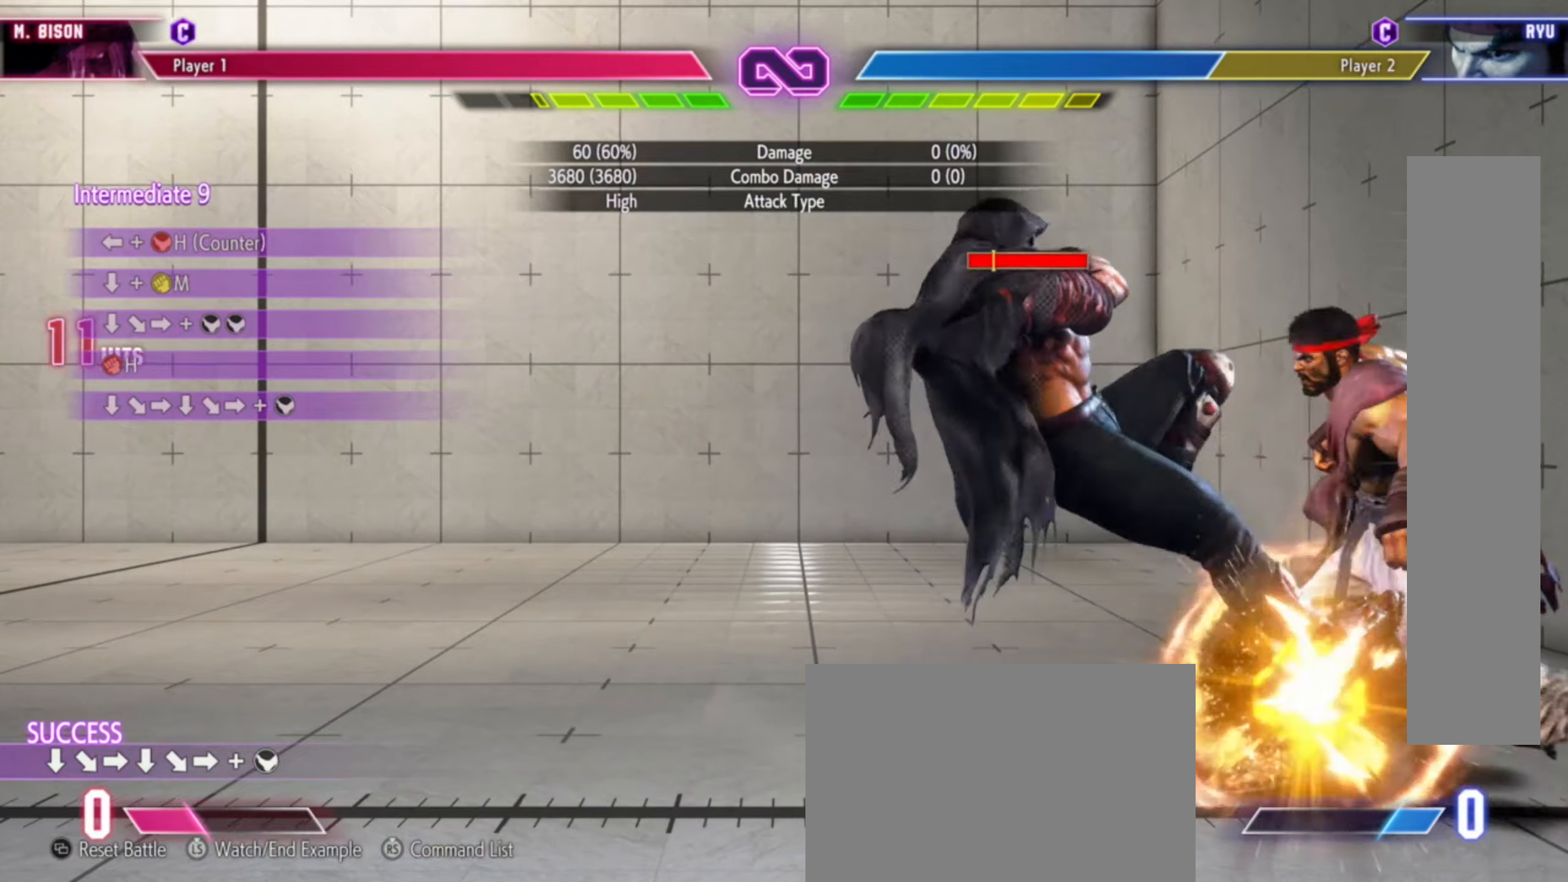
{"buttons": [], "left_stick": "center", "events": []}
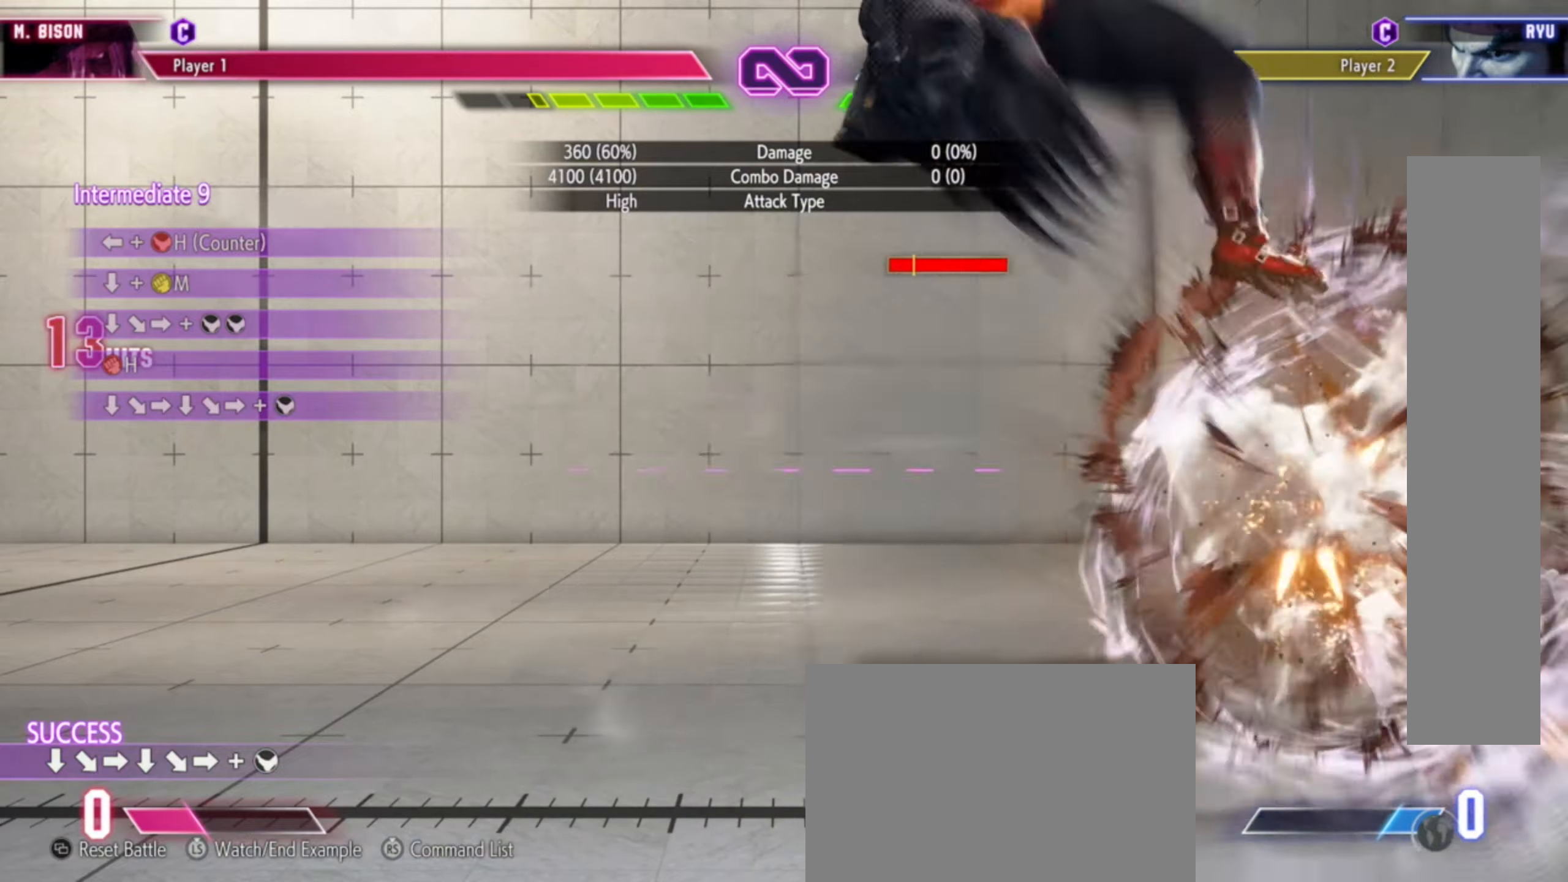
{"buttons": [], "left_stick": "center"}
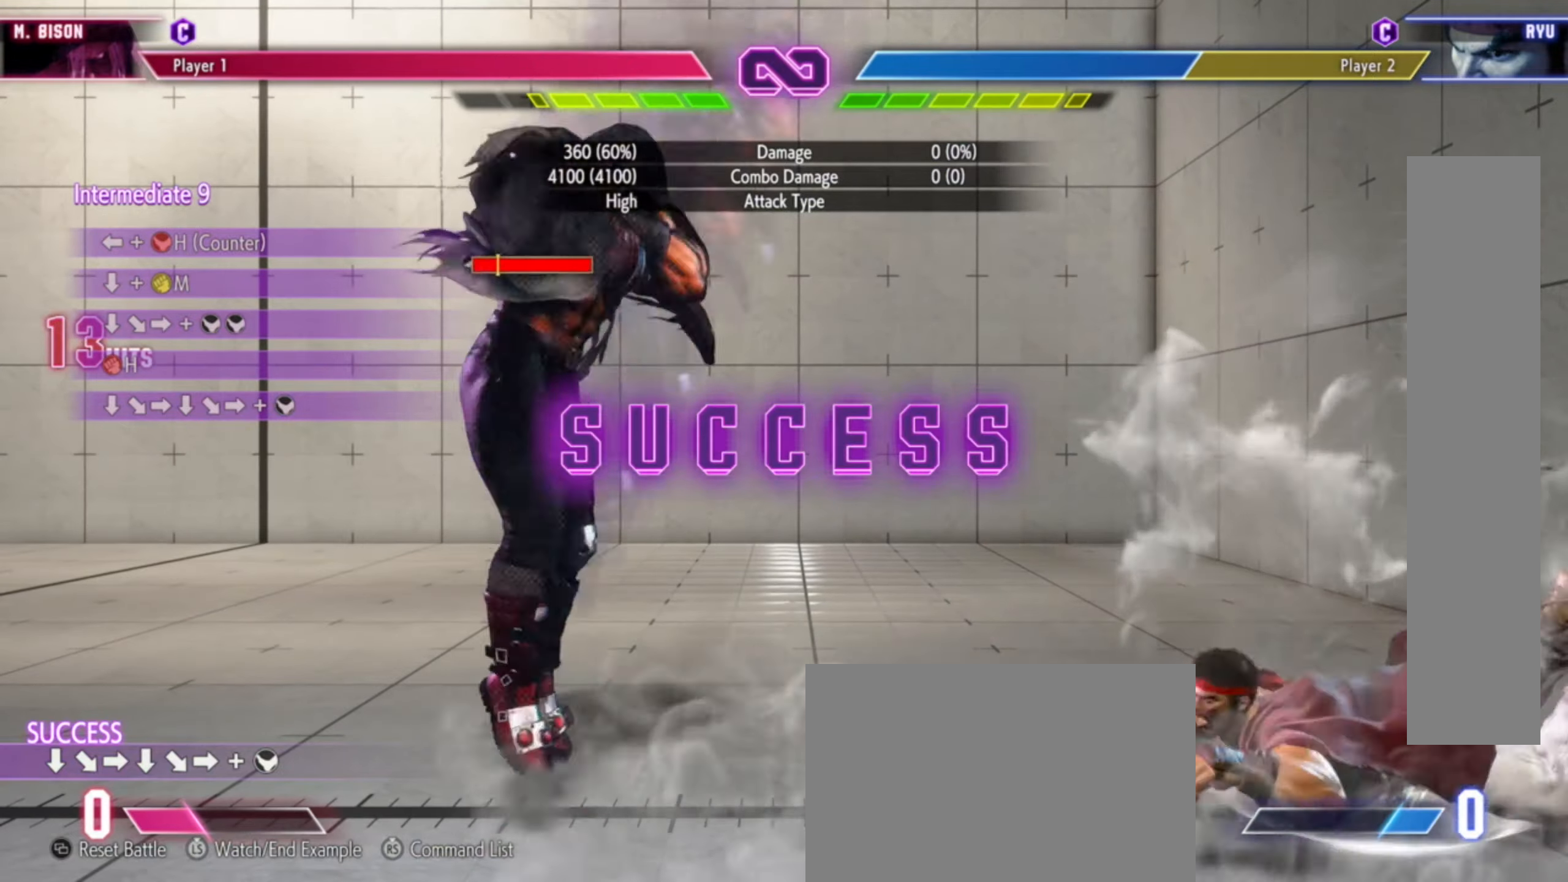
{"buttons": [], "left_stick": "center", "events": []}
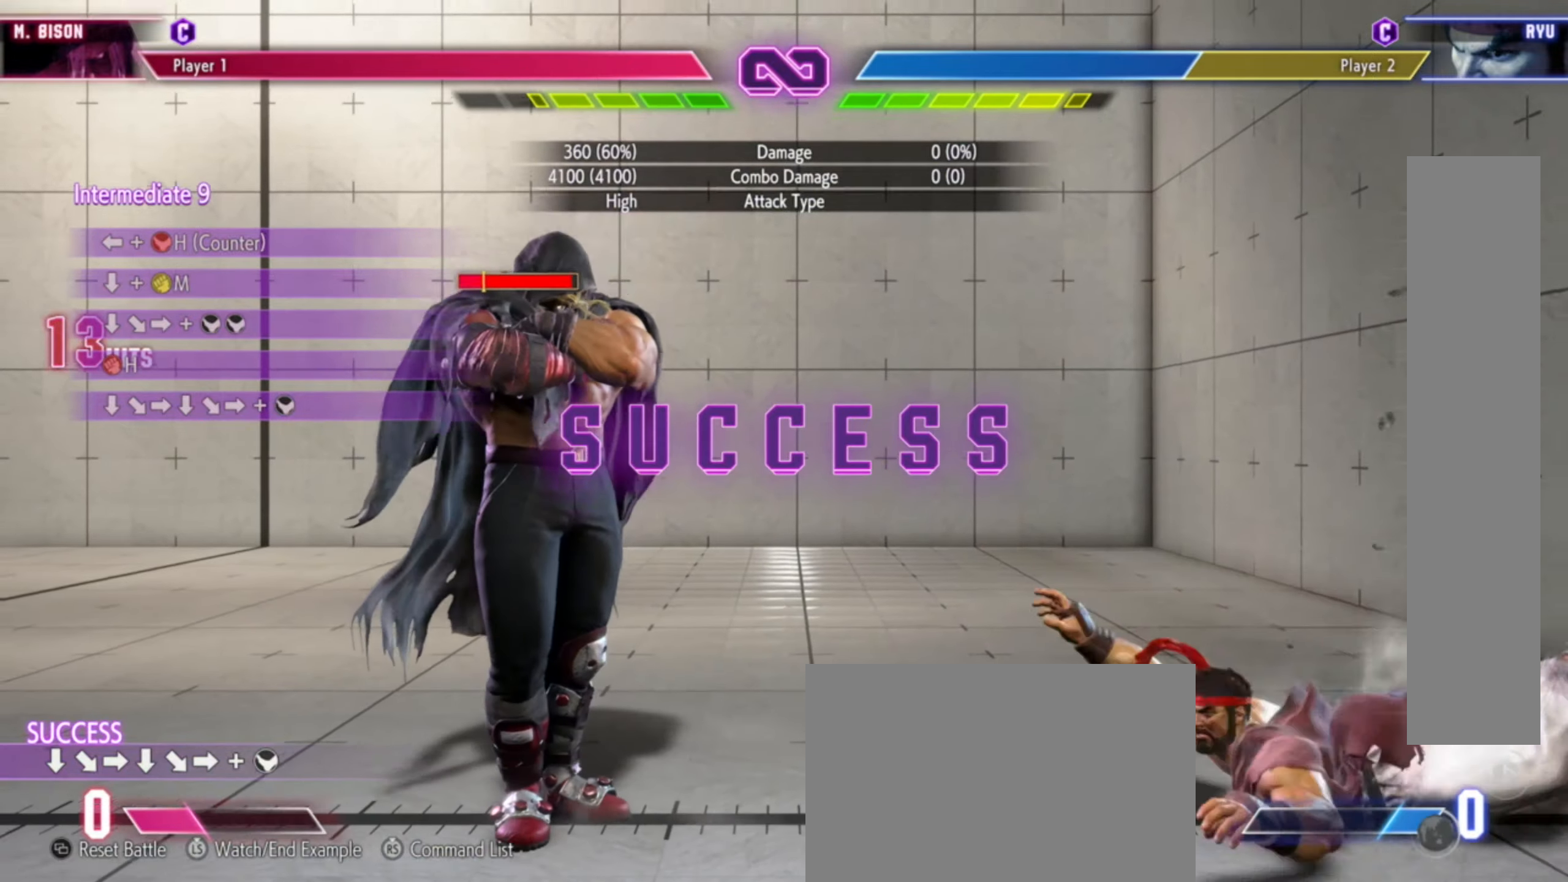
{"buttons": [], "left_stick": "center", "events": []}
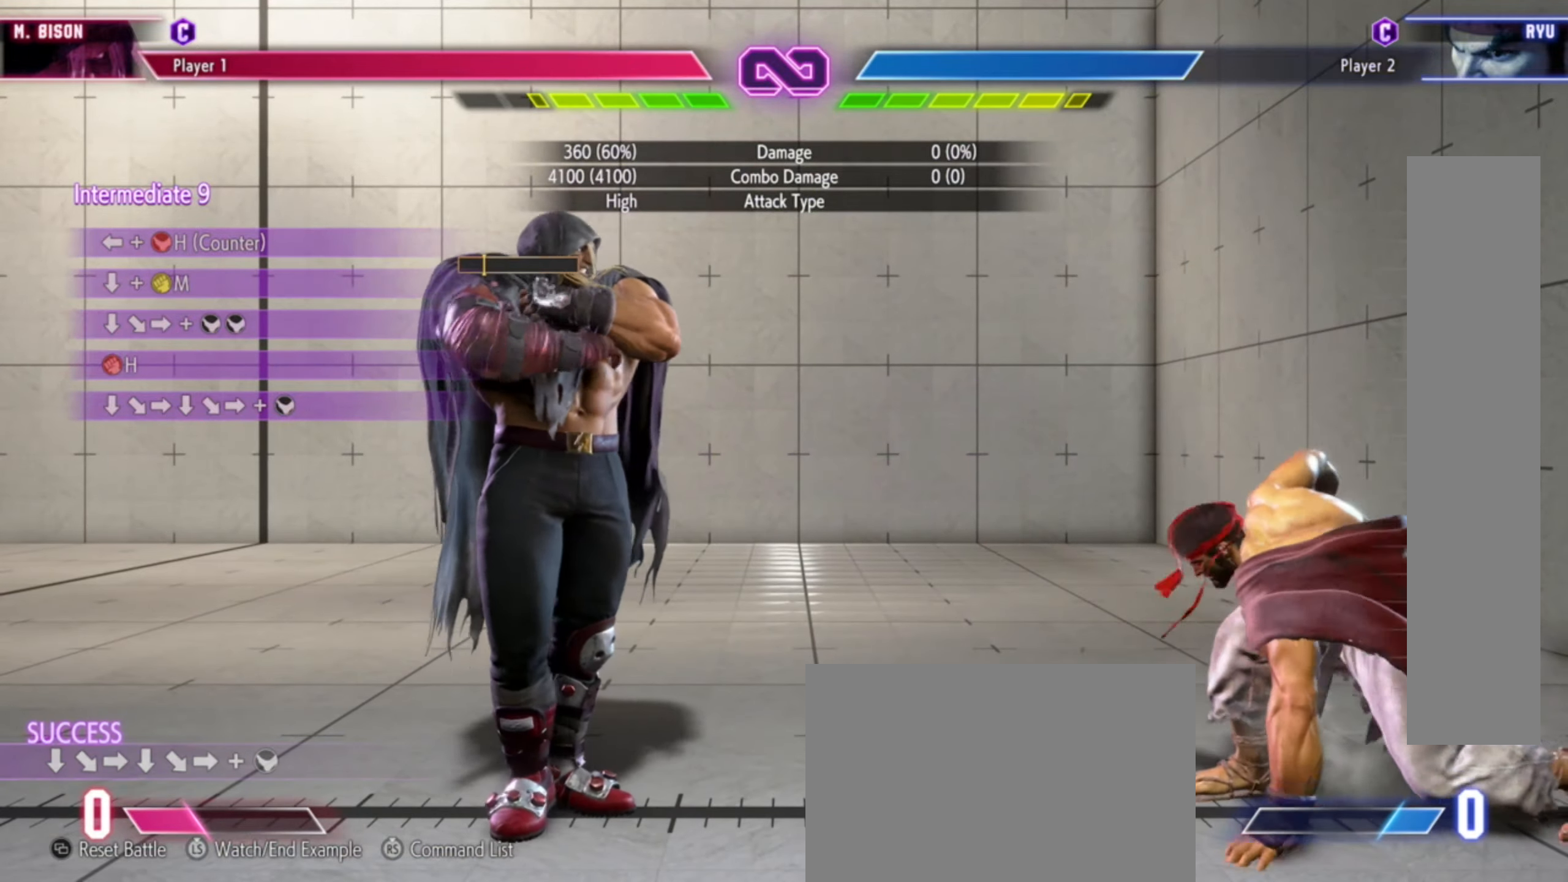
{"buttons": [], "left_stick": "center", "events": []}
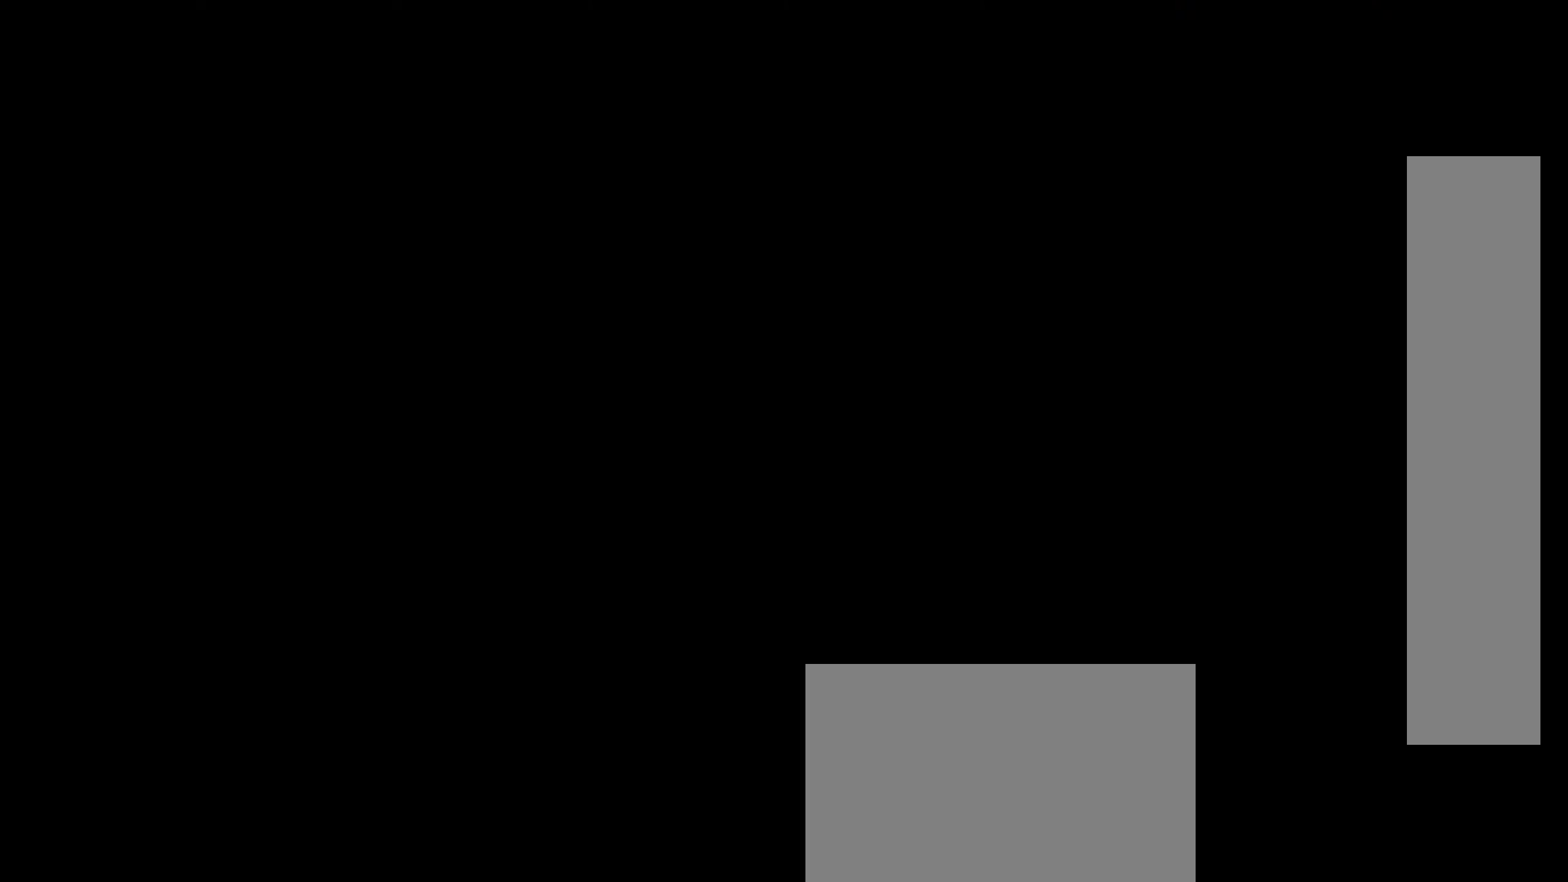
{"buttons": [], "left_stick": "center"}
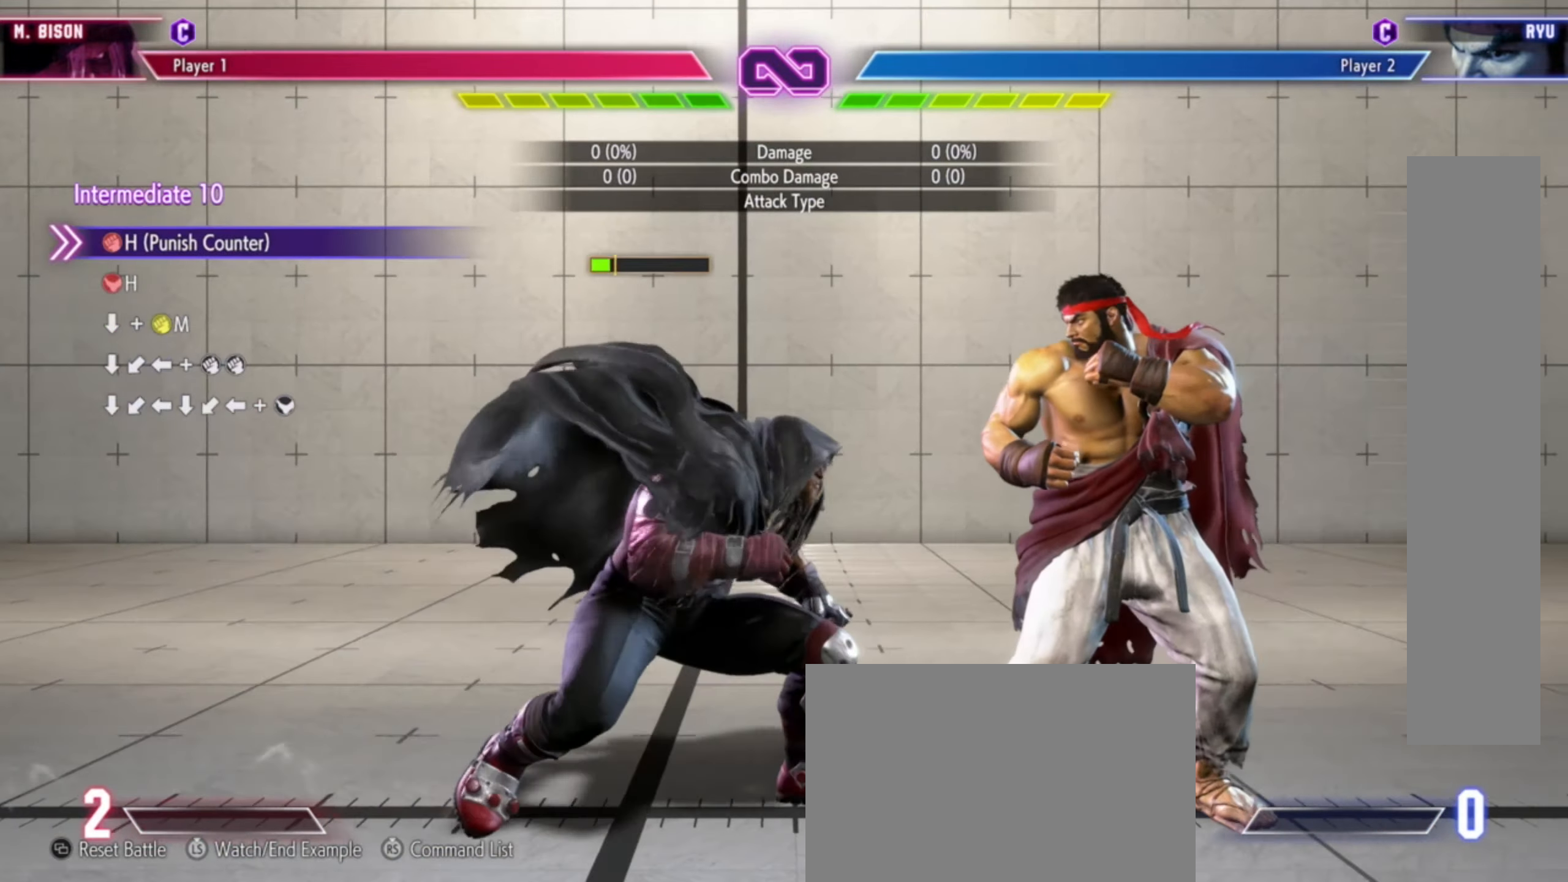
{"buttons": [], "left_stick": "center", "events": [[50, "left_stick", "right"], [150, "left_stick", "center"], [333, "R1", "down"], [400, "R1", "up"]]}
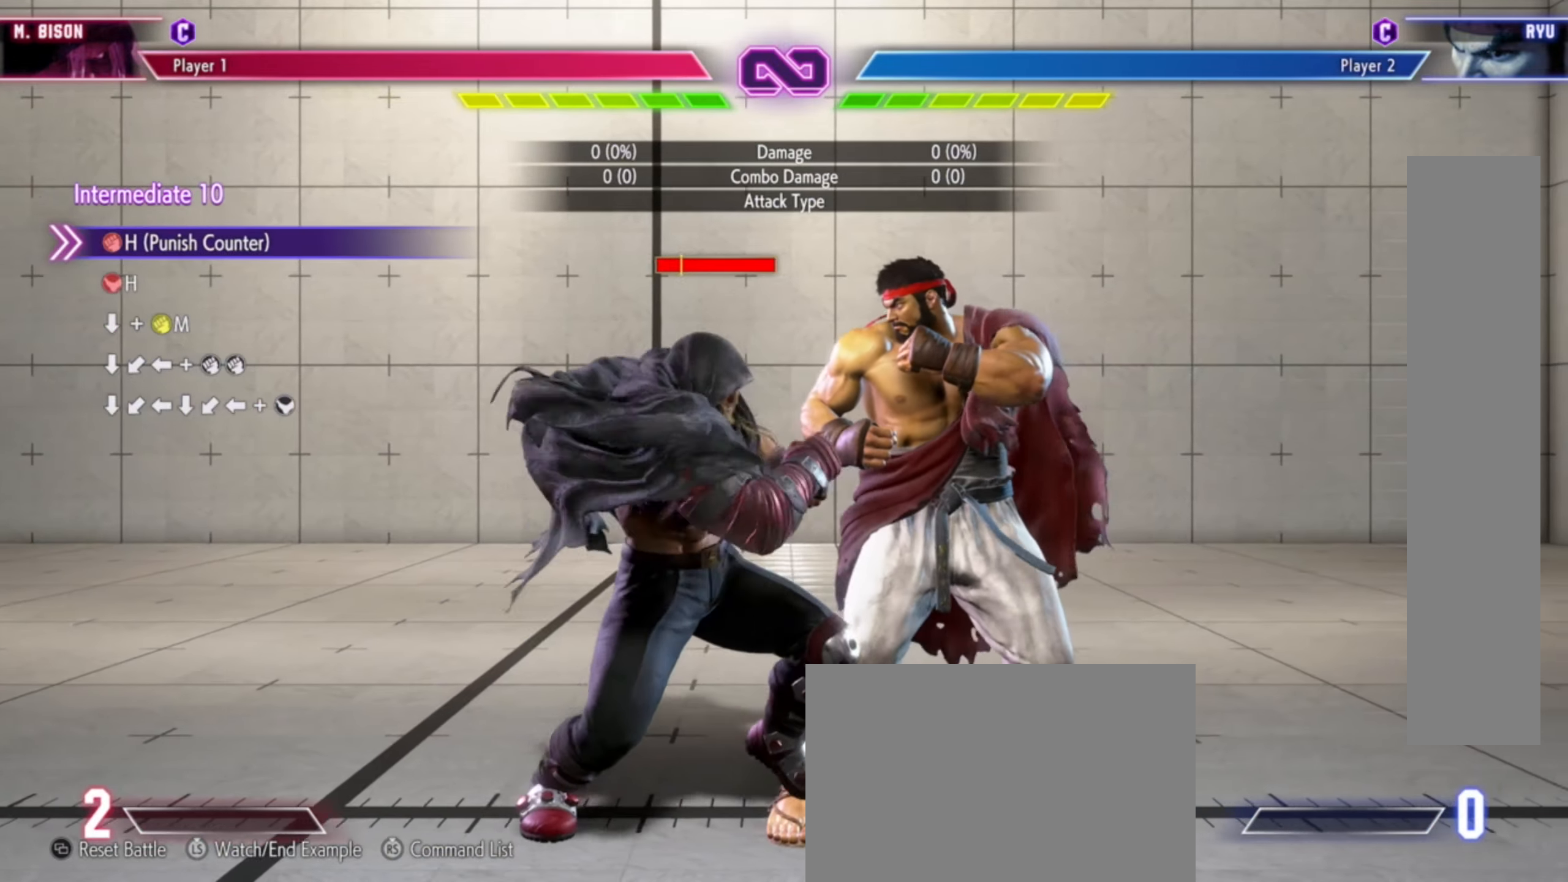
{"buttons": [], "left_stick": "center", "events": []}
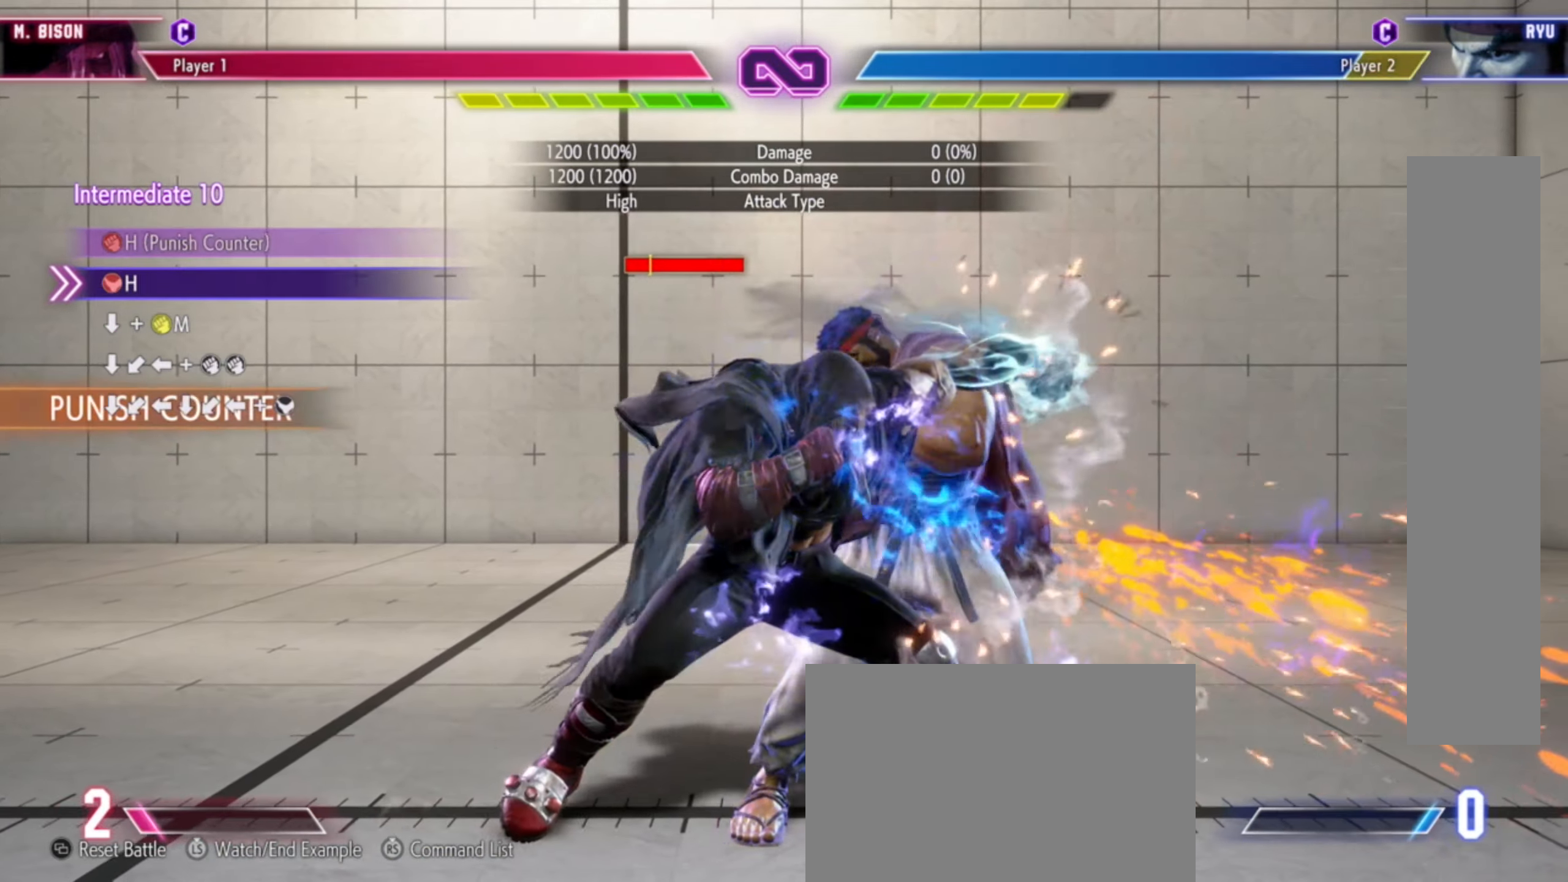
{"buttons": ["R2"], "left_stick": "center"}
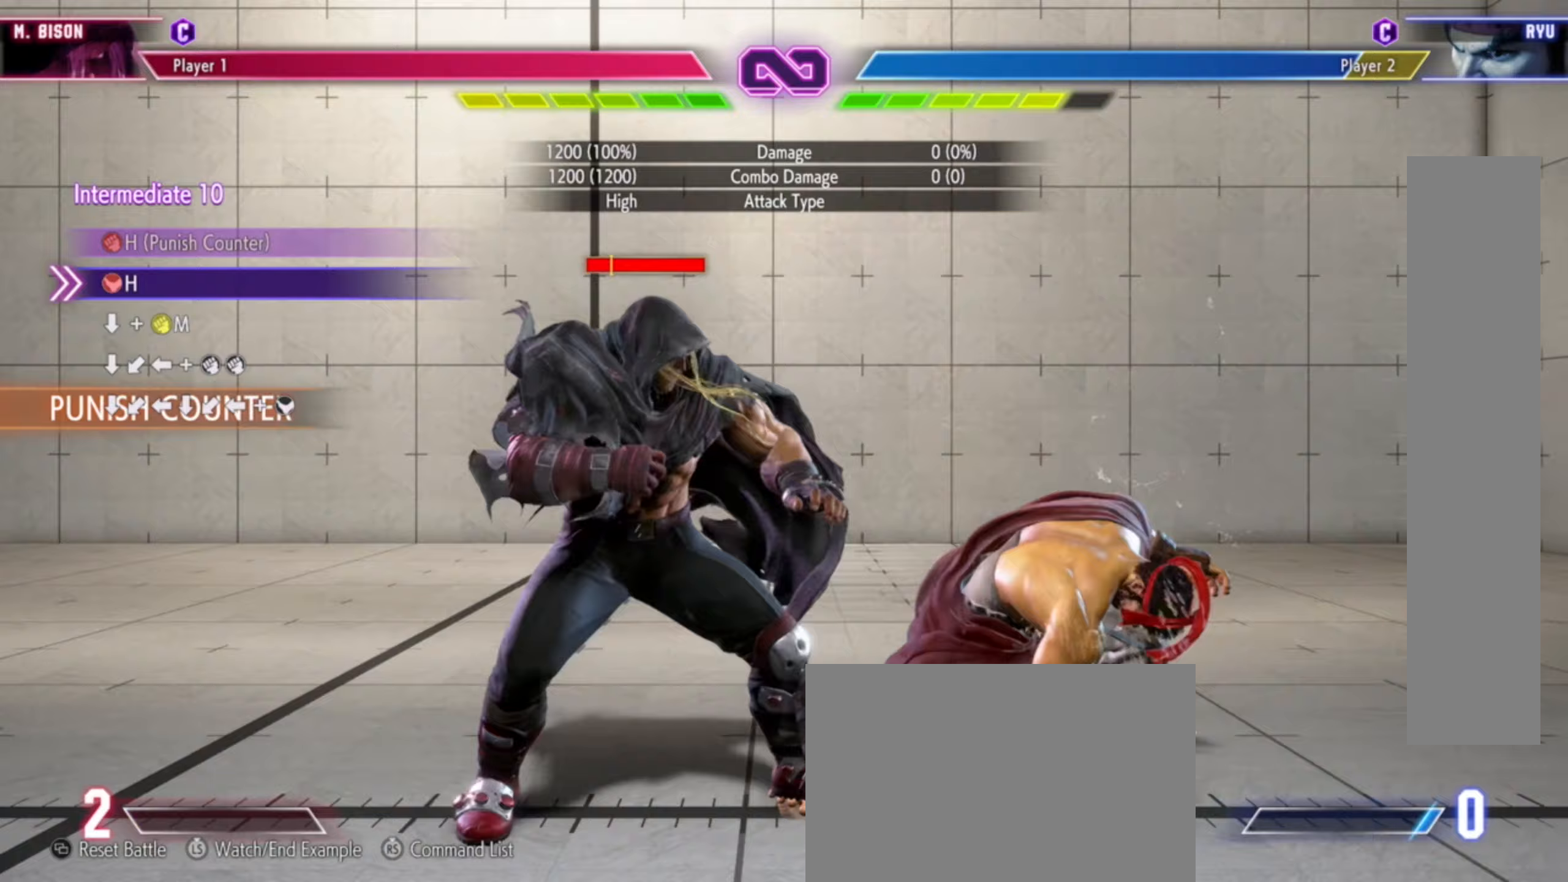
{"buttons": [], "left_stick": "down", "events": [[50, "R2", "up"], [167, "left_stick", "down"]]}
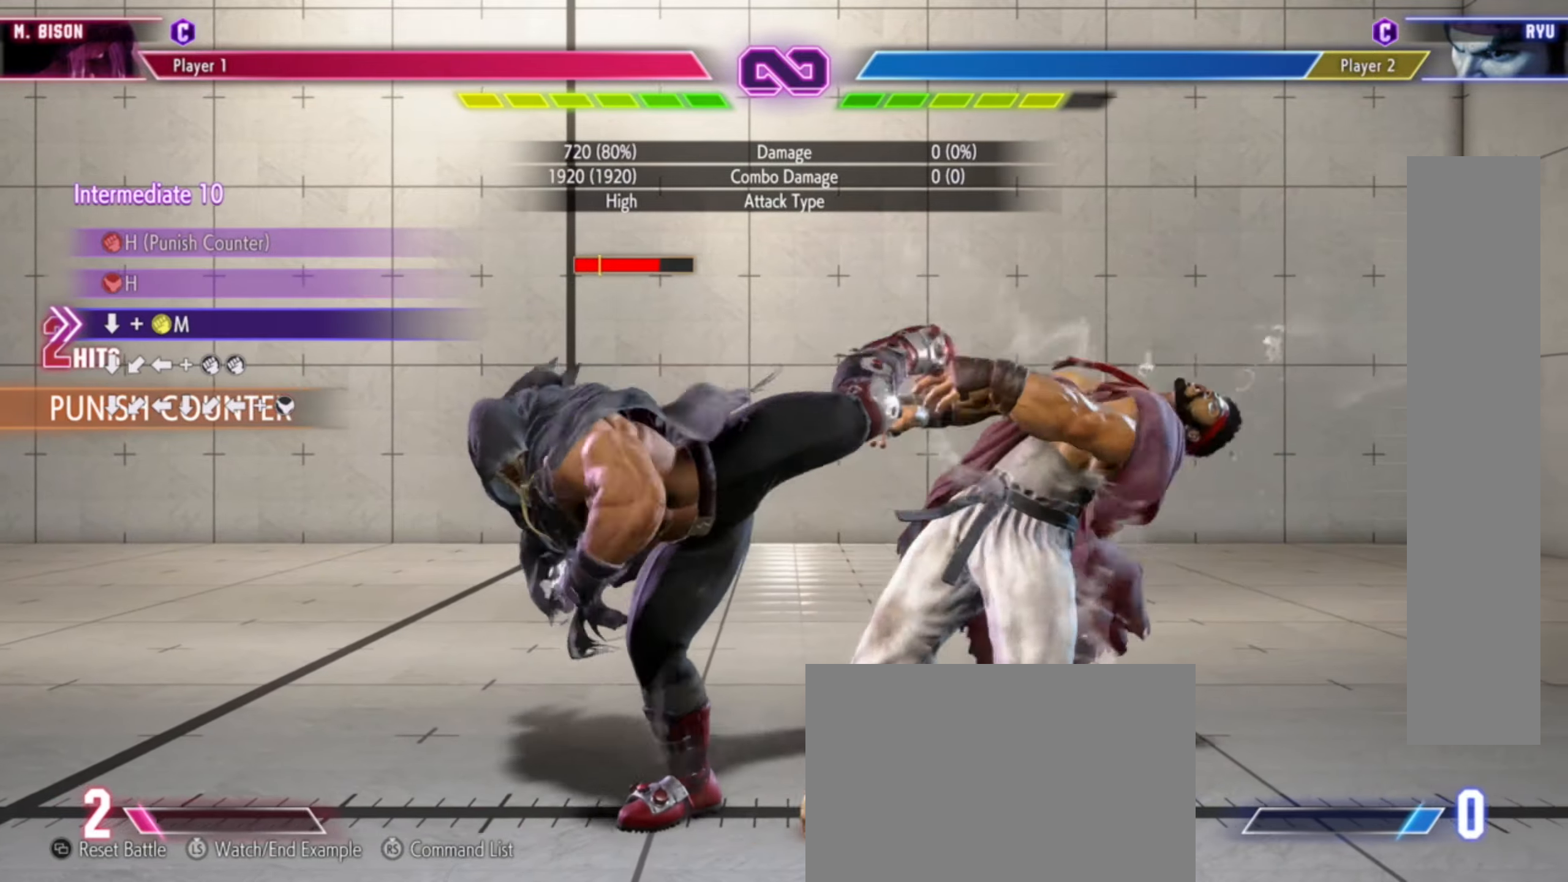
{"buttons": [], "left_stick": "center", "events": [[217, "TRIANGLE", "down"], [267, "TRIANGLE", "up"], [367, "left_stick", "left"], [383, "SQUARE", "down"], [383, "TRIANGLE", "down"], [417, "left_stick", "center"], [450, "SQUARE", "up"], [450, "TRIANGLE", "up"]]}